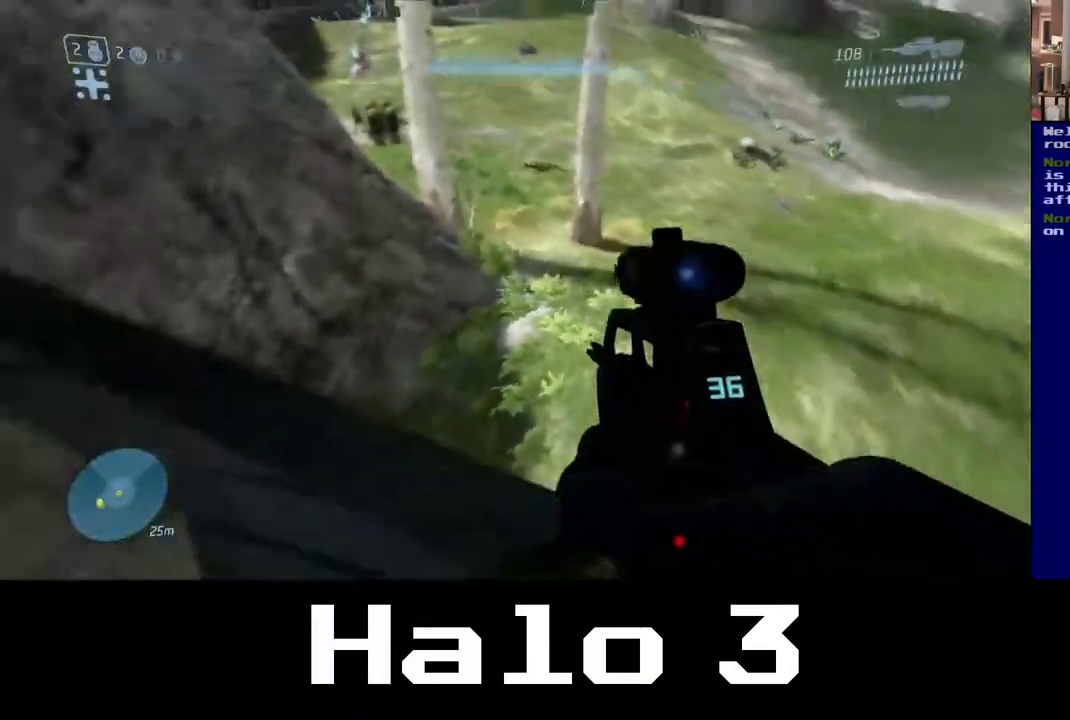
Gameplay with a controller (Xbox layout); each line is a JSON object with the inputs held at the frame after it. "events" lists button and stick changes between this image and that frame as [ms after this image, input, new state], when the widget could be followed in between.
{"buttons": [], "left_stick": "up", "right_stick": "up-left", "events": [[200, "right_stick", "center"], [267, "left_stick", "up"], [417, "right_stick", "up-left"]]}
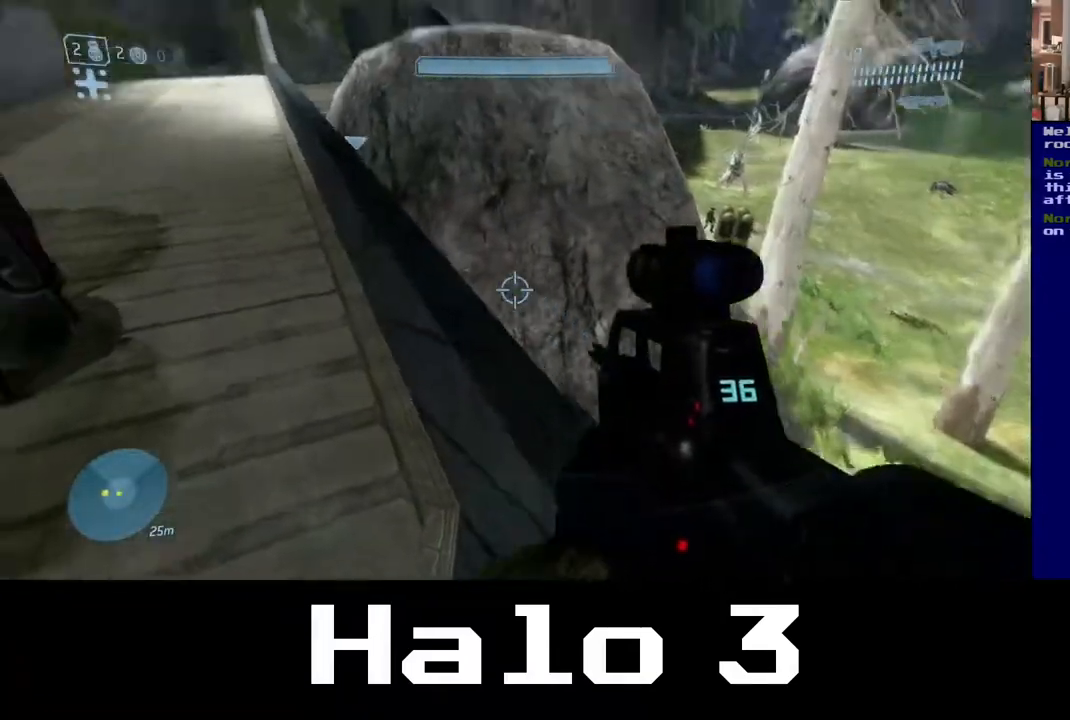
{"buttons": [], "left_stick": "up", "right_stick": "center", "events": [[133, "right_stick", "center"]]}
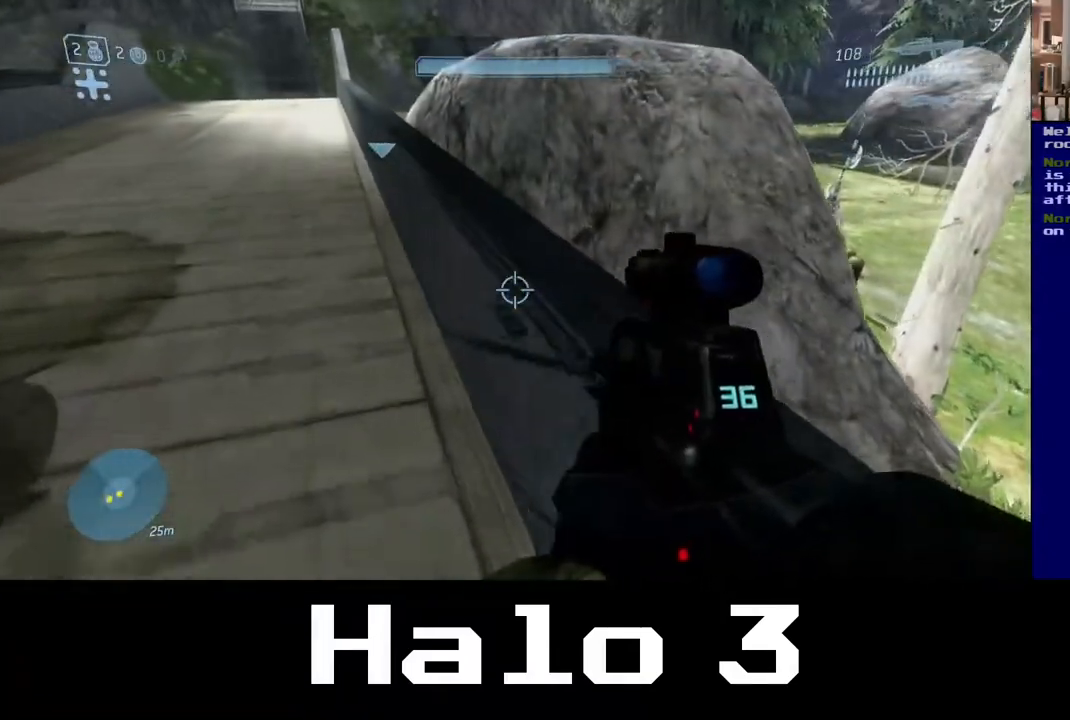
{"buttons": [], "left_stick": "up", "right_stick": "up-left", "events": [[133, "right_stick", "up-left"]]}
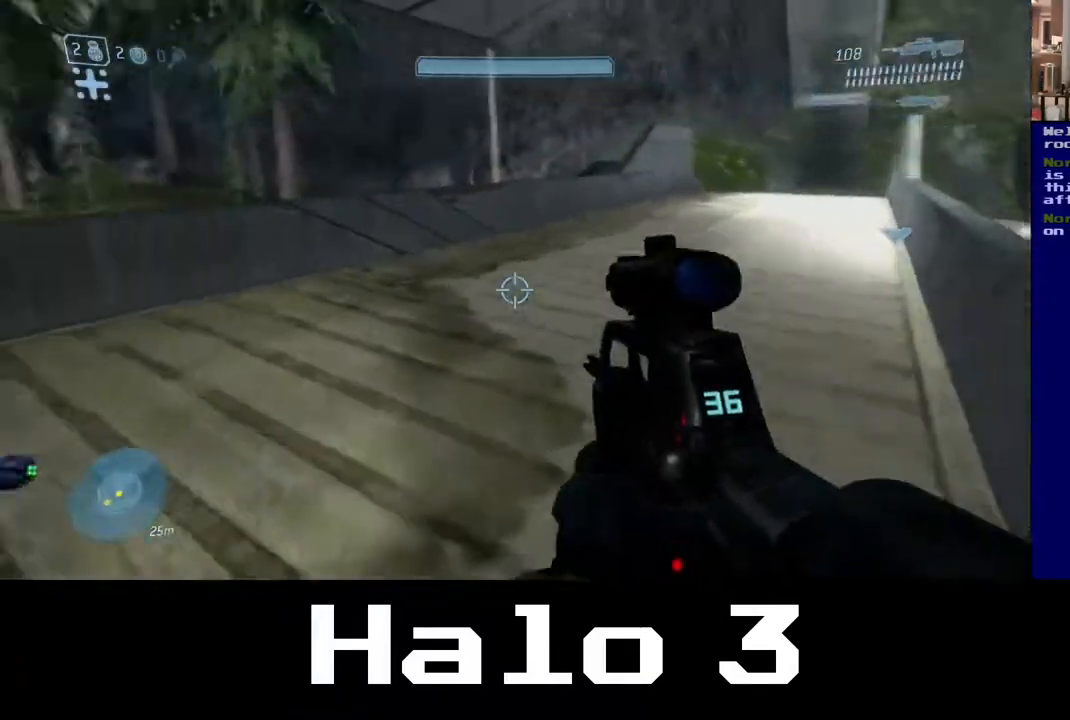
{"buttons": [], "left_stick": "up-left", "right_stick": "right", "events": [[100, "right_stick", "center"], [183, "right_stick", "right"], [200, "left_stick", "up-left"]]}
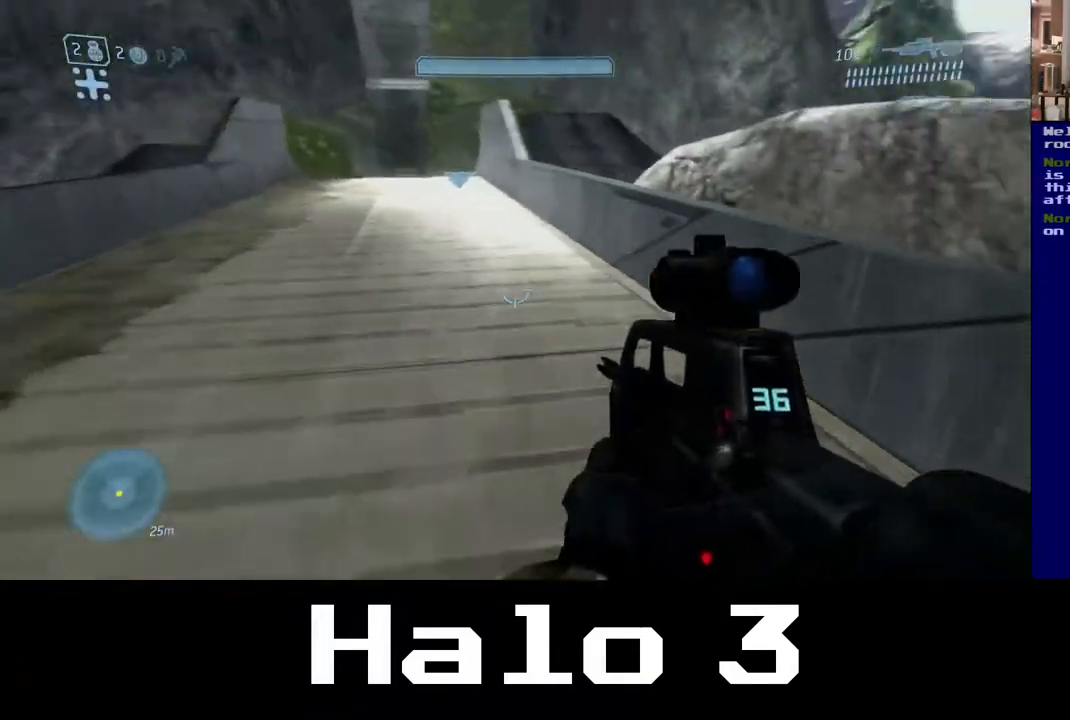
{"buttons": [], "left_stick": "up-left", "right_stick": "center", "events": [[367, "right_stick", "center"]]}
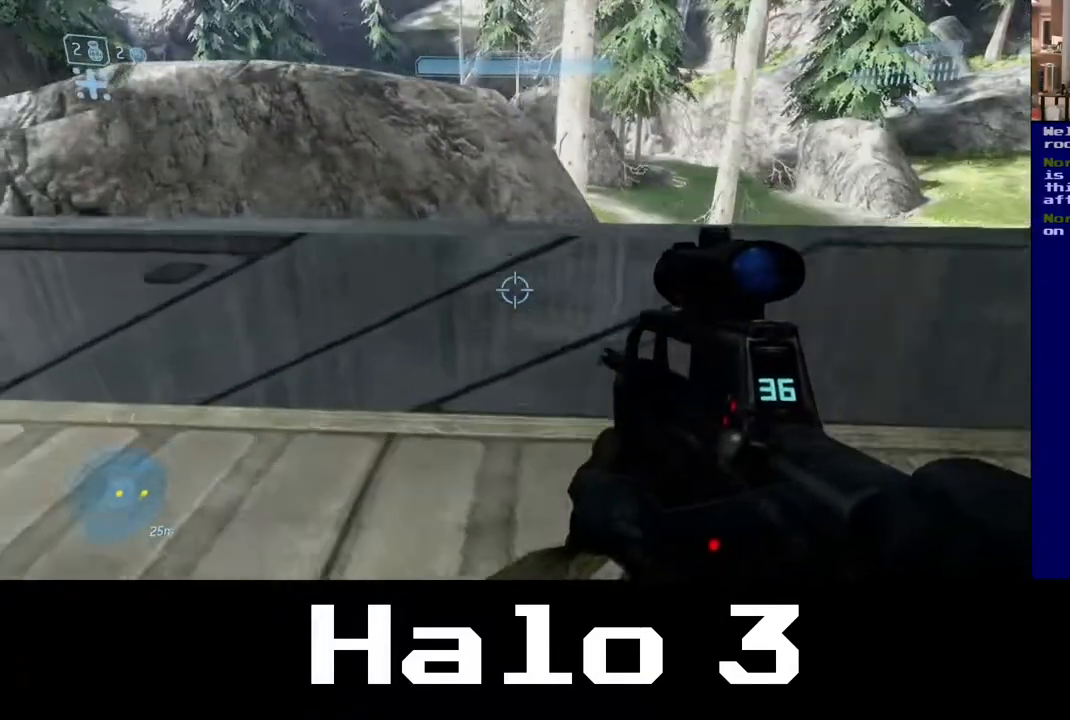
{"buttons": ["A"], "left_stick": "up-left", "right_stick": "center", "events": [[400, "A", "down"]]}
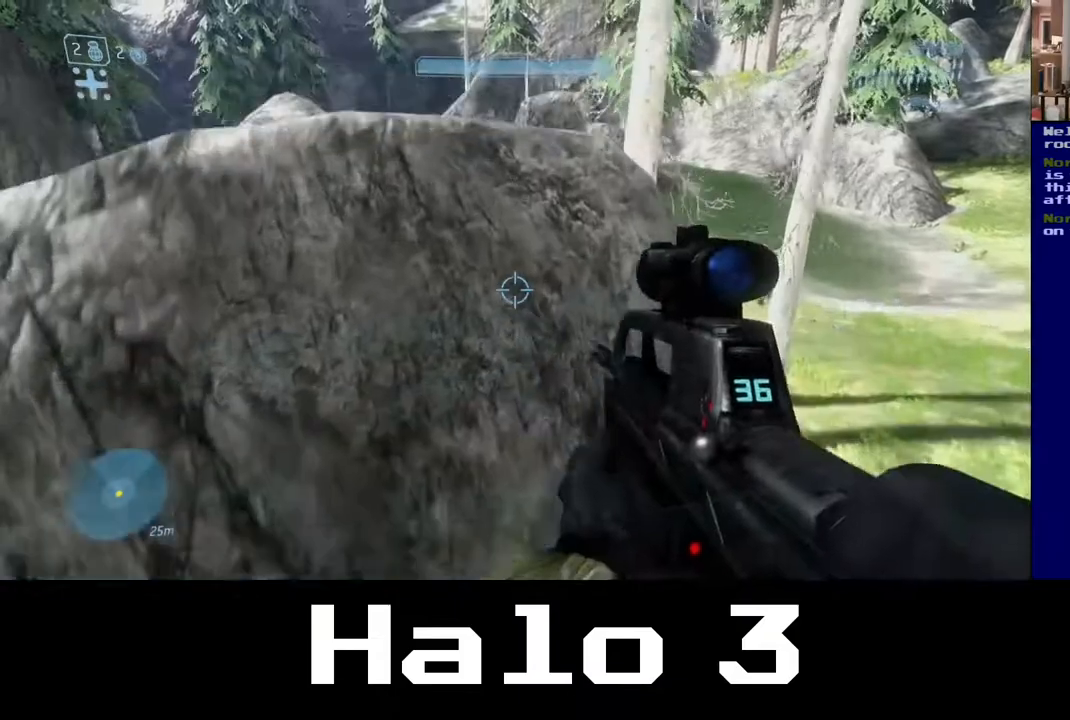
{"buttons": ["A"], "left_stick": "up-left", "right_stick": "center", "events": [[233, "L3", "down"], [500, "L3", "up"]]}
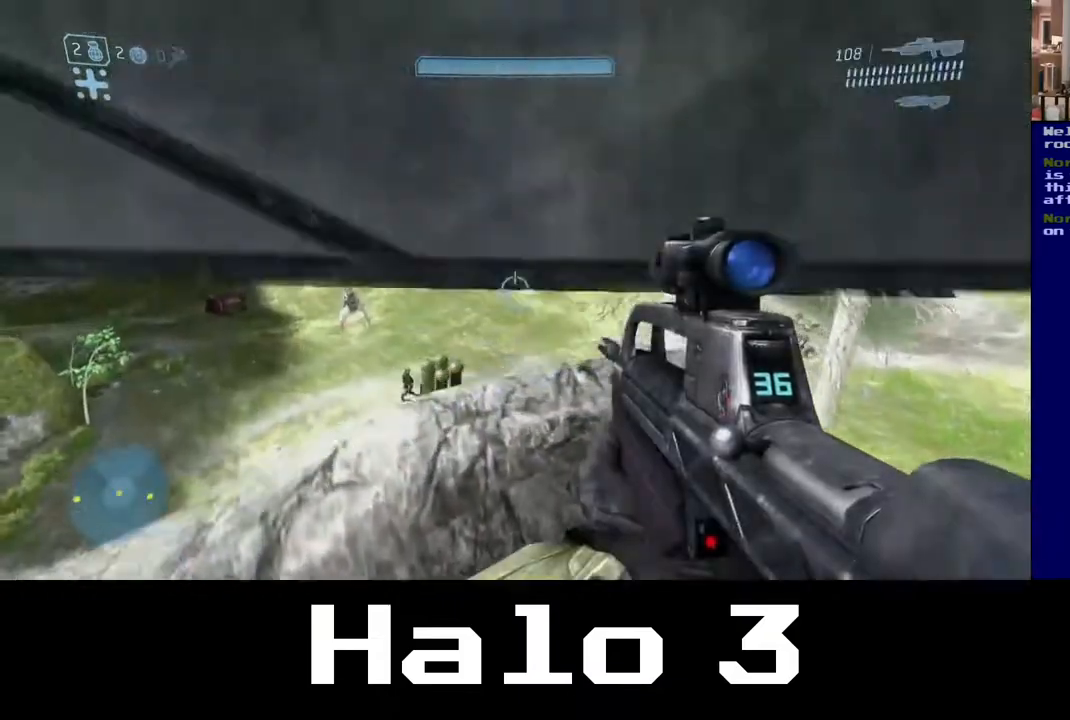
{"buttons": [], "left_stick": "up-left", "right_stick": "center", "events": [[333, "A", "up"]]}
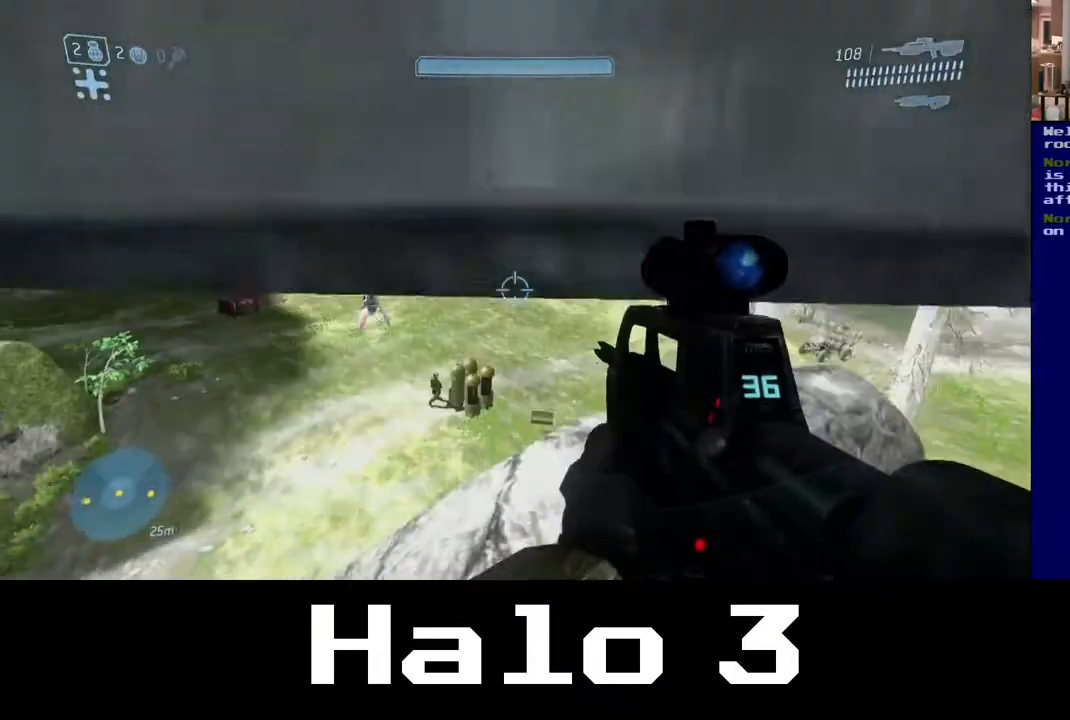
{"buttons": [], "left_stick": "up-left", "right_stick": "center", "events": []}
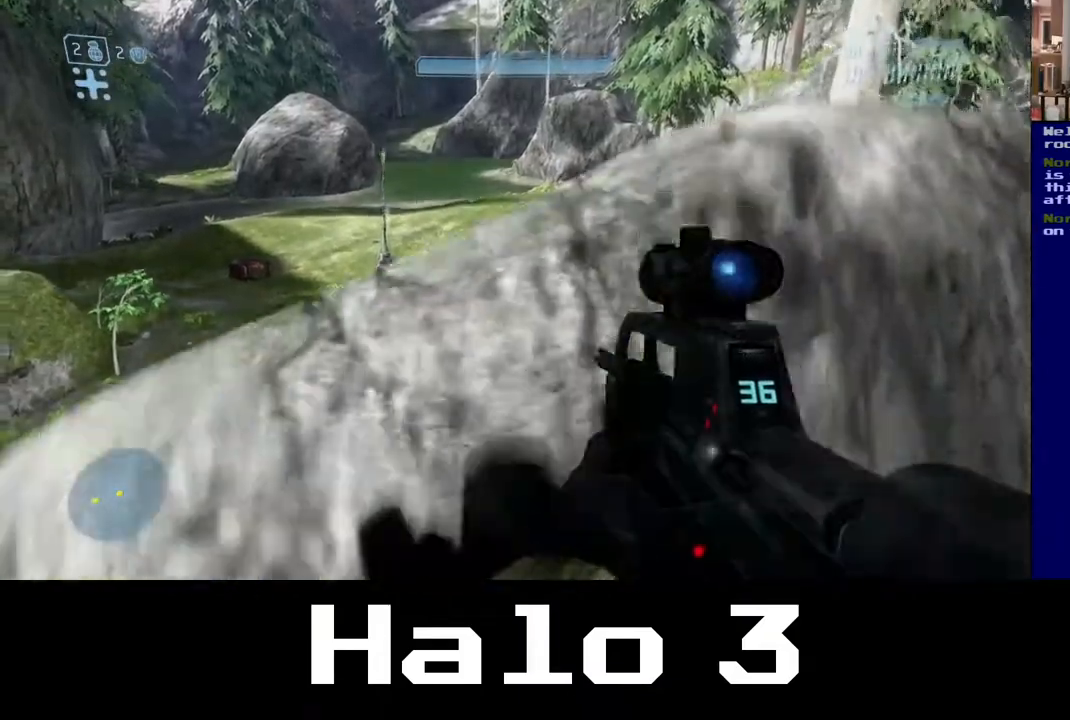
{"buttons": [], "left_stick": "up-left", "right_stick": "right", "events": [[233, "right_stick", "left"], [500, "right_stick", "right"]]}
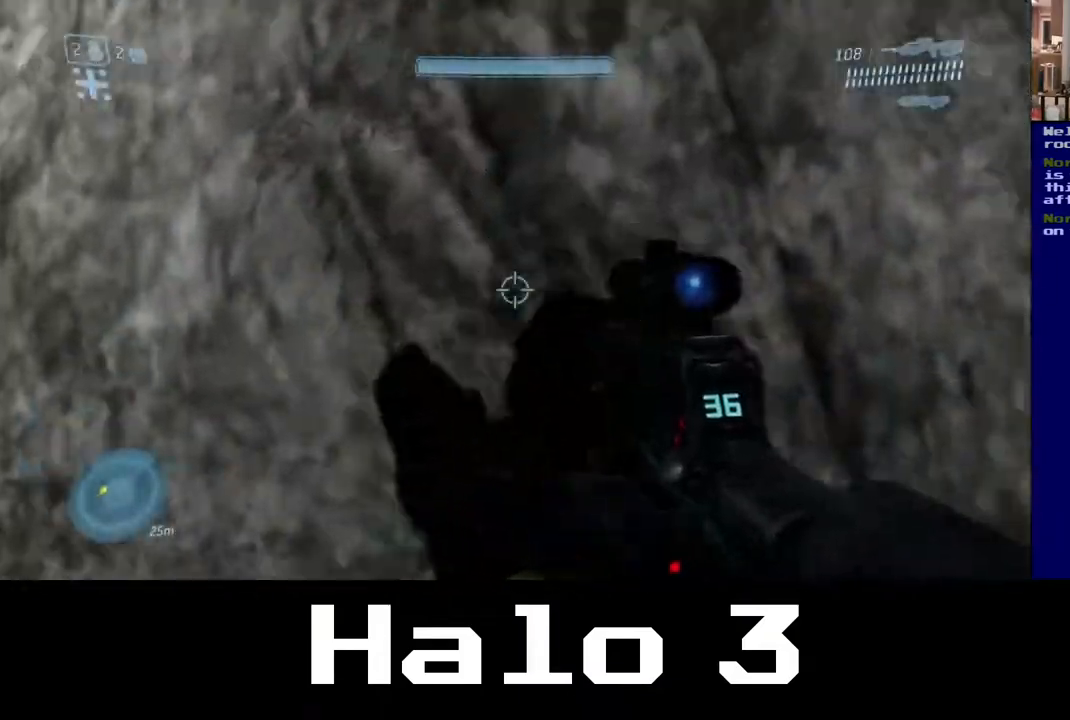
{"buttons": [], "left_stick": "up-right", "right_stick": "center", "events": [[33, "left_stick", "up-right"], [483, "right_stick", "center"]]}
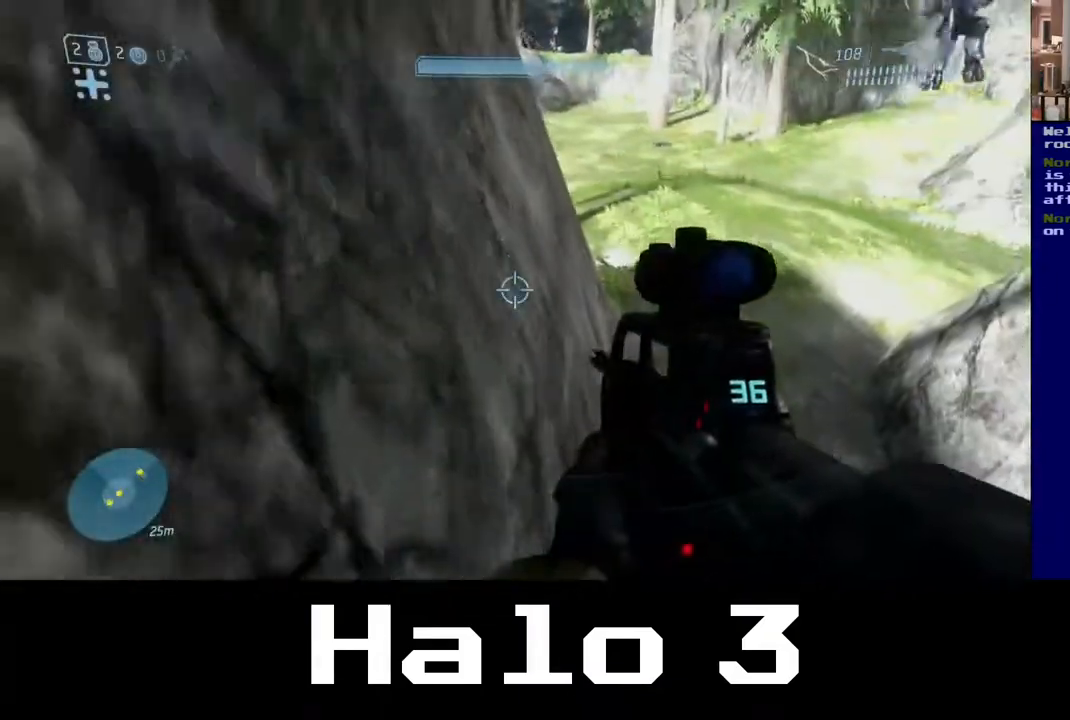
{"buttons": [], "left_stick": "up", "right_stick": "up-right", "events": [[100, "left_stick", "up"], [317, "right_stick", "up-right"]]}
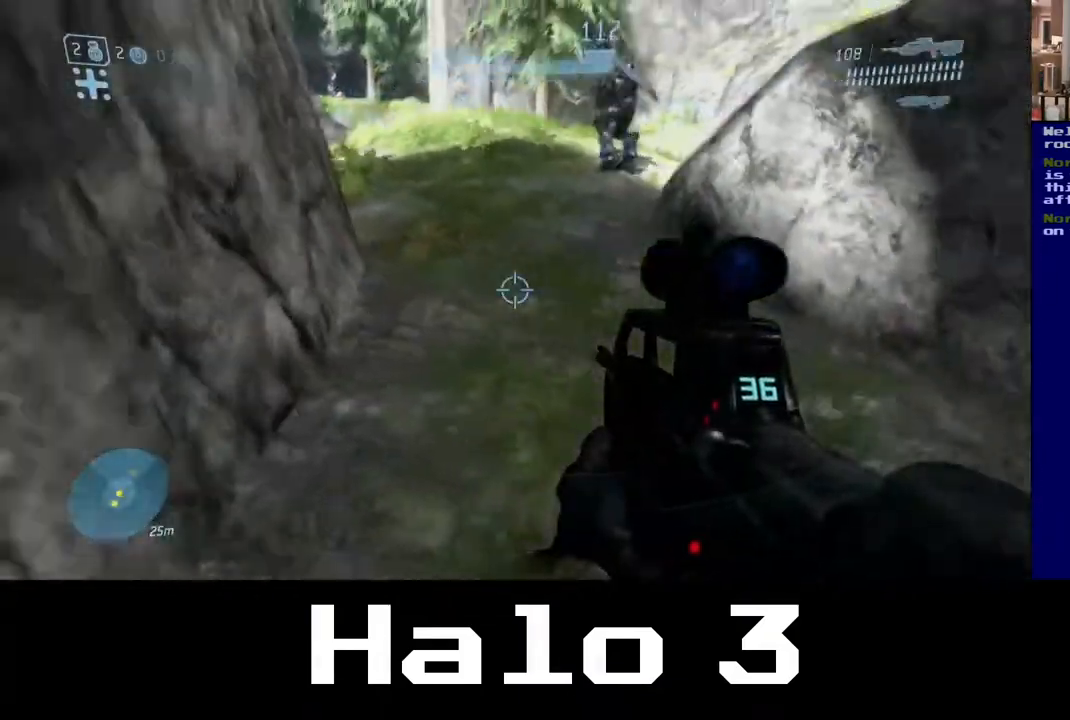
{"buttons": ["Y"], "left_stick": "up", "right_stick": "center", "events": [[150, "right_stick", "center"], [383, "Y", "down"]]}
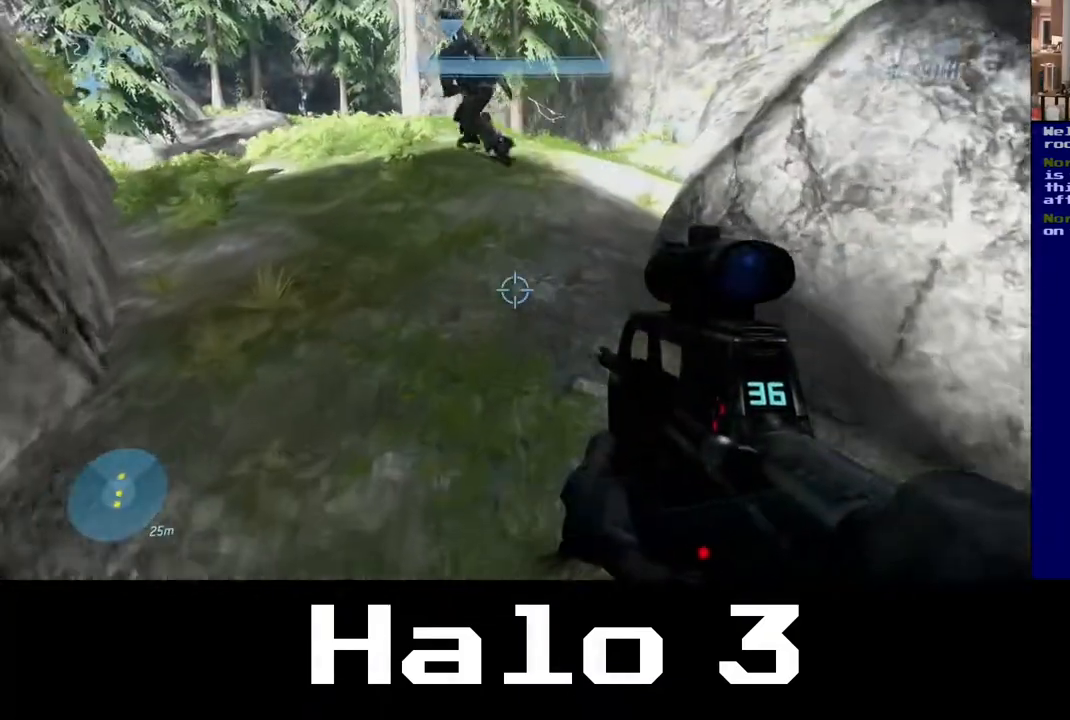
{"buttons": [], "left_stick": "up", "right_stick": "up-left", "events": [[33, "Y", "up"], [367, "right_stick", "up-left"]]}
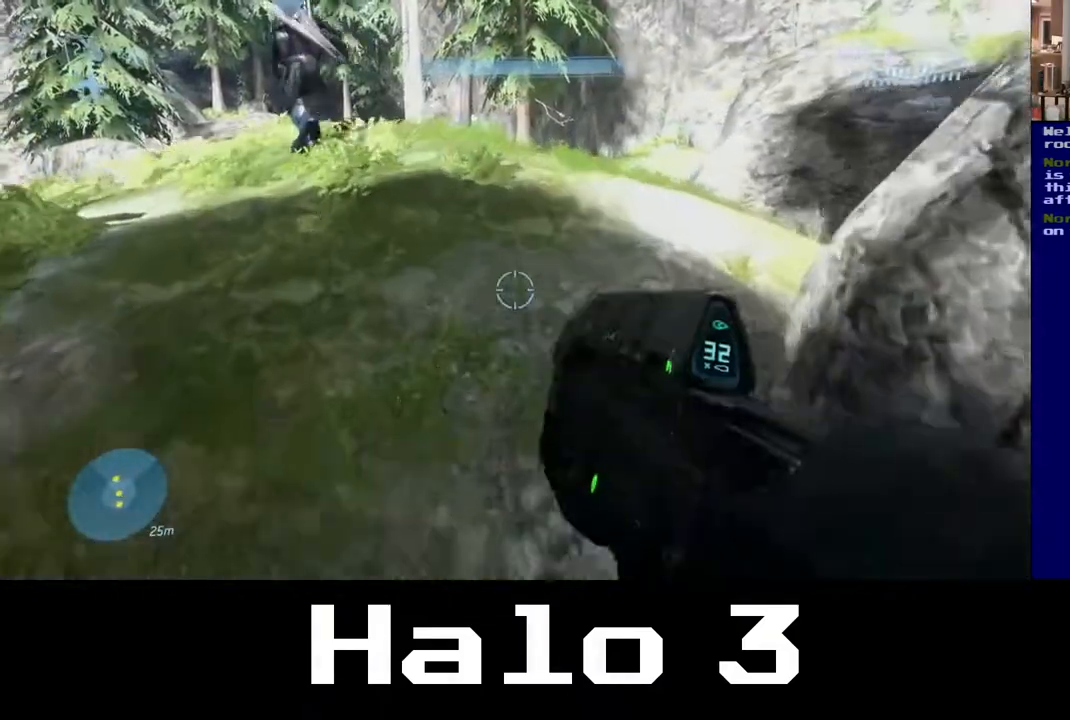
{"buttons": [], "left_stick": "up-left", "right_stick": "right", "events": [[167, "right_stick", "up-right"], [317, "right_stick", "right"], [450, "left_stick", "up-left"]]}
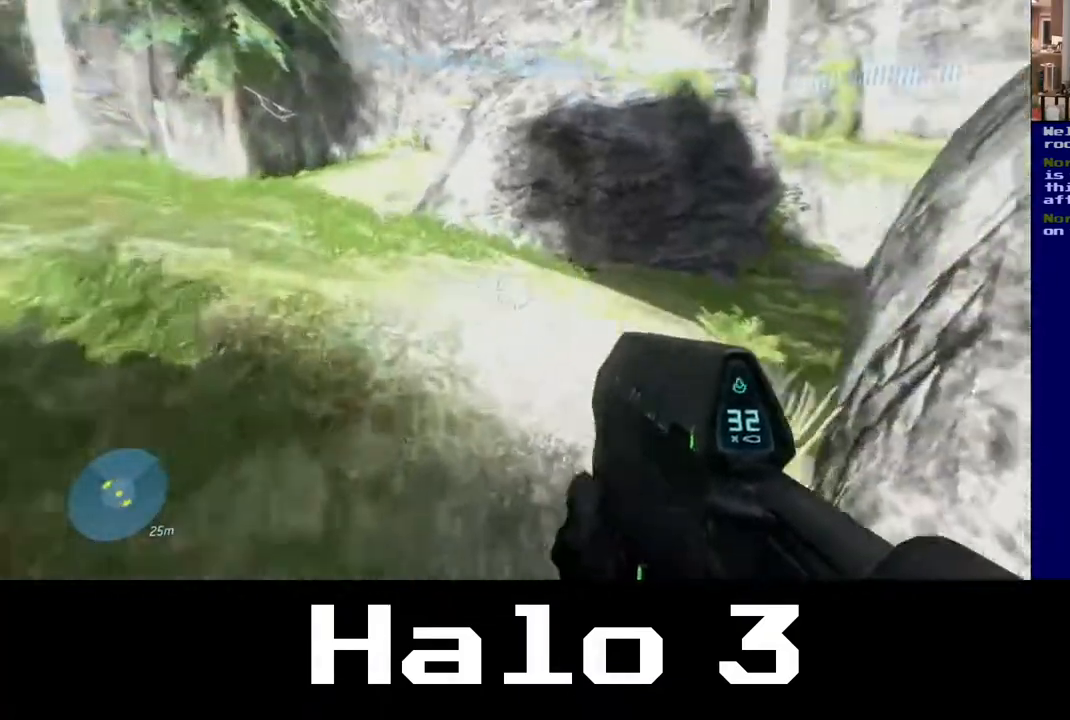
{"buttons": [], "left_stick": "up-left", "right_stick": "left", "events": [[33, "right_stick", "center"], [83, "right_stick", "left"]]}
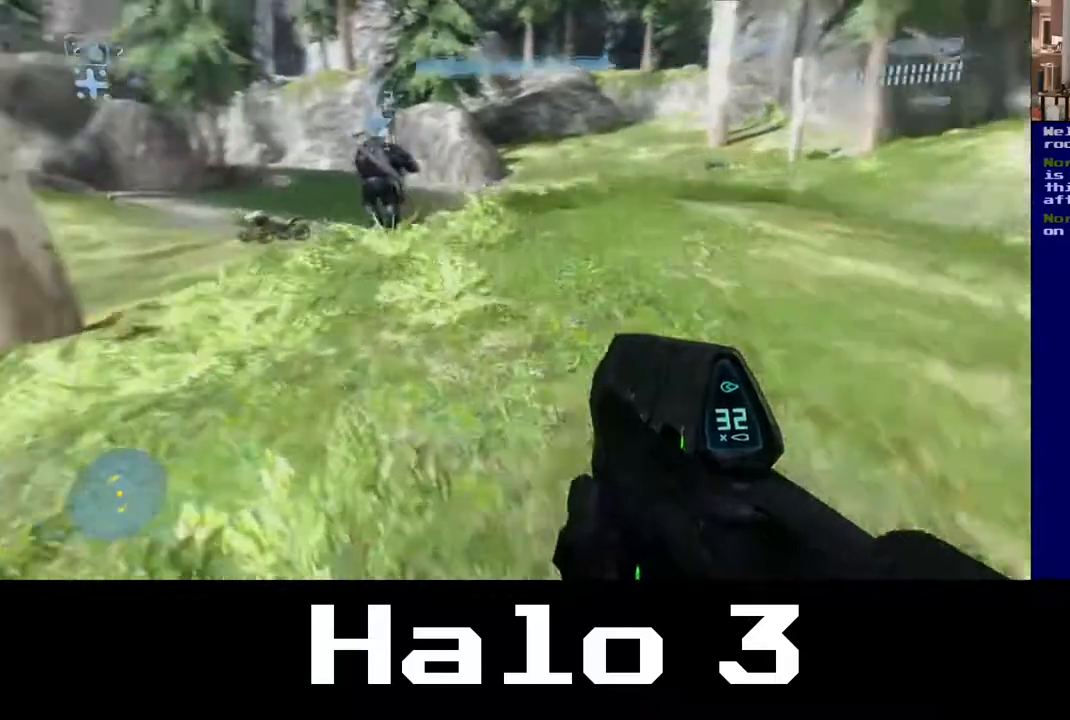
{"buttons": [], "left_stick": "up-left", "right_stick": "center", "events": [[83, "right_stick", "center"]]}
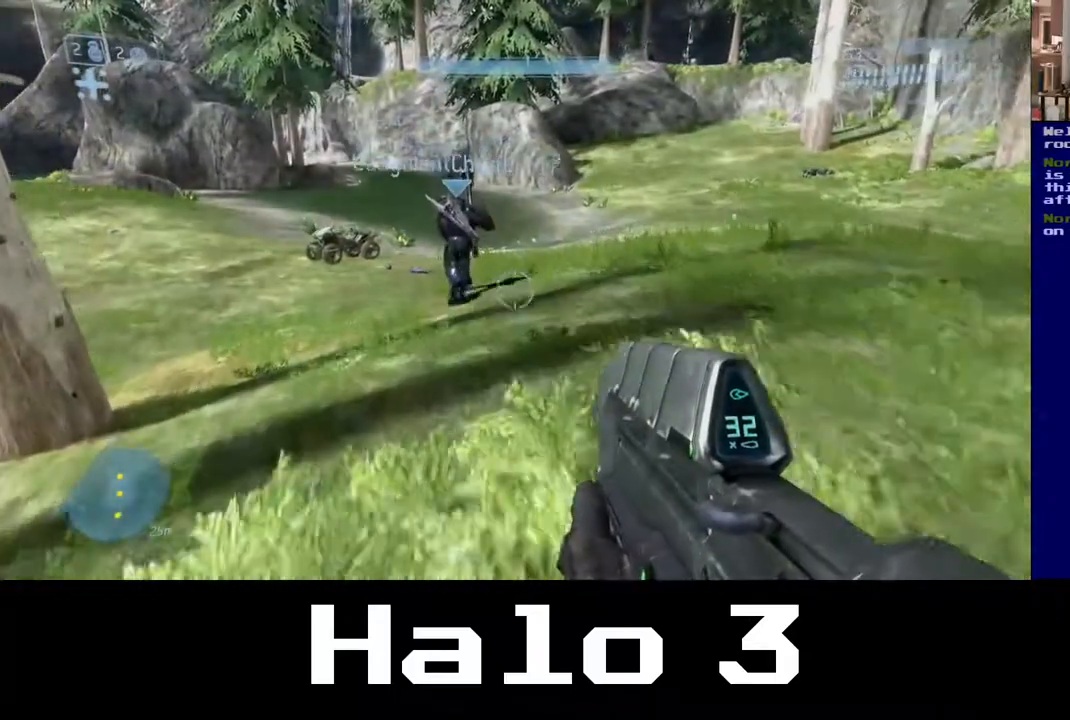
{"buttons": [], "left_stick": "up-left", "right_stick": "up-right", "events": [[483, "right_stick", "up-right"]]}
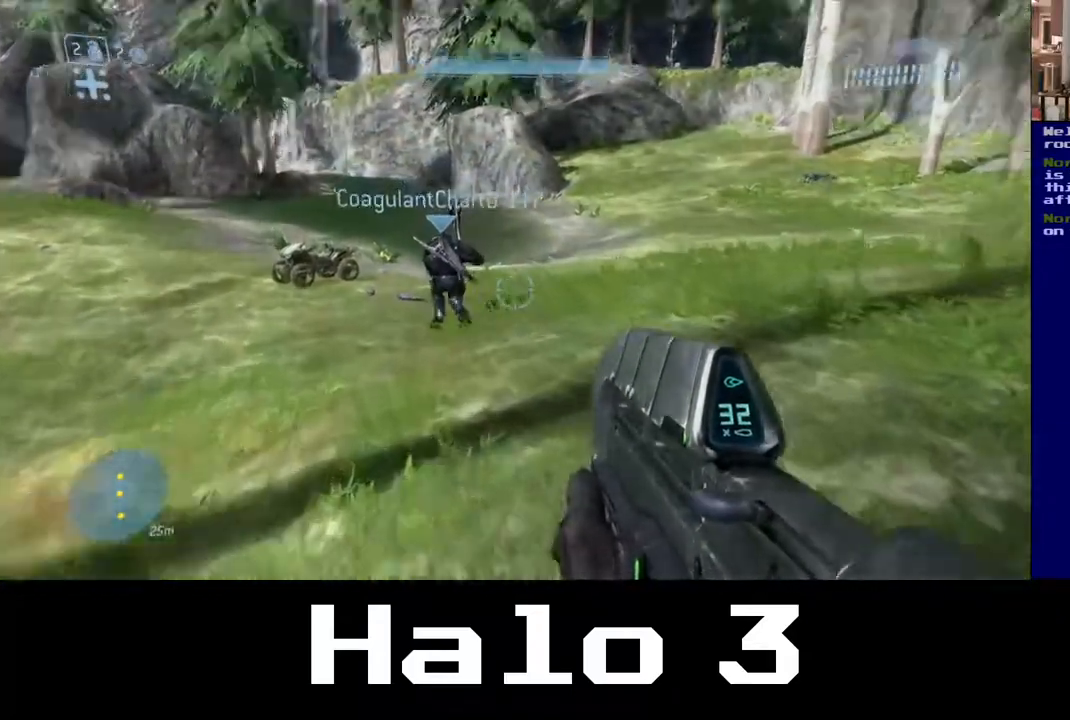
{"buttons": [], "left_stick": "up-left", "right_stick": "right", "events": [[333, "right_stick", "right"]]}
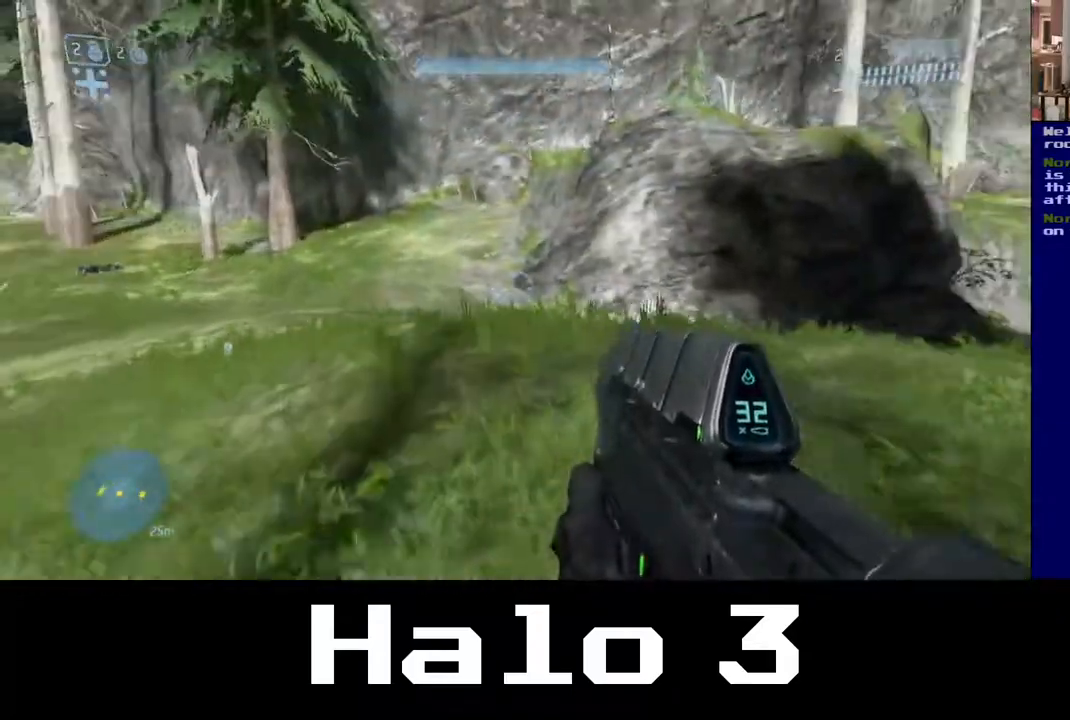
{"buttons": [], "left_stick": "up-left", "right_stick": "right", "events": [[17, "right_stick", "center"], [200, "right_stick", "right"]]}
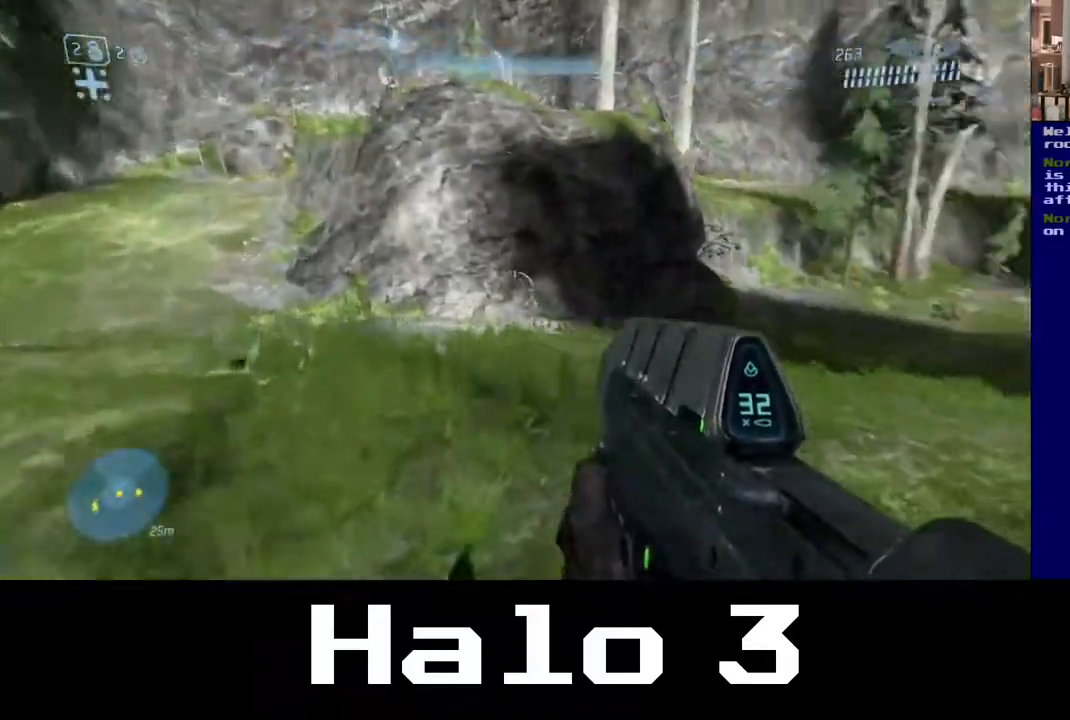
{"buttons": [], "left_stick": "up-left", "right_stick": "center", "events": [[333, "right_stick", "center"]]}
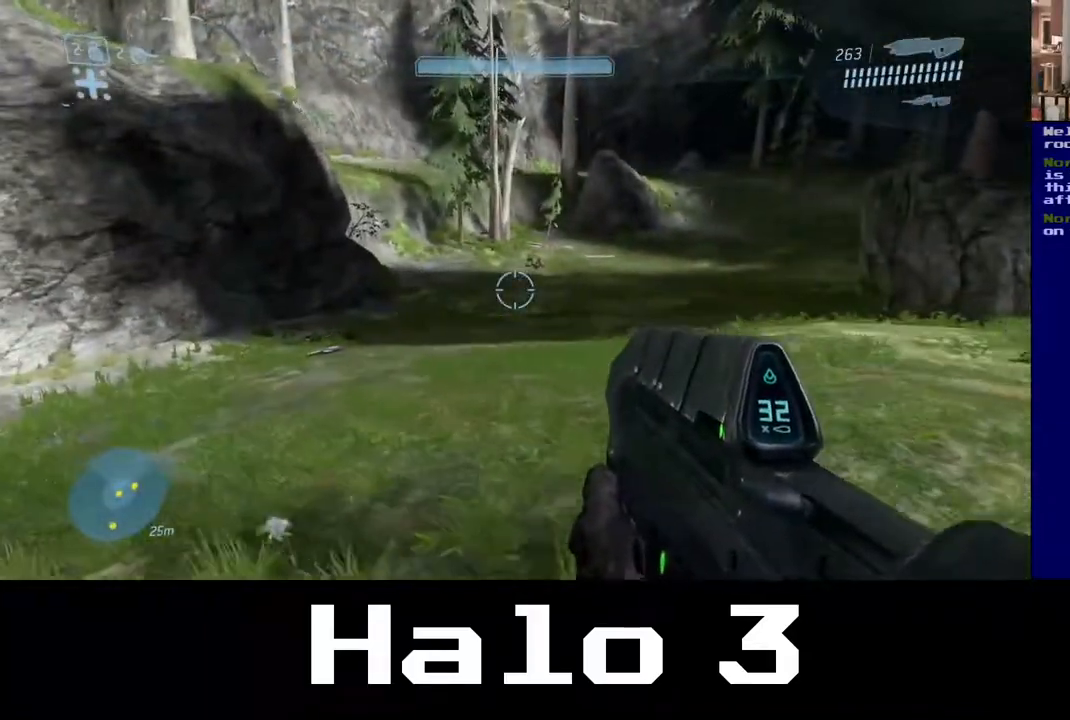
{"buttons": [], "left_stick": "left", "right_stick": "up-right", "events": [[50, "right_stick", "right"], [267, "right_stick", "up-right"], [283, "left_stick", "left"]]}
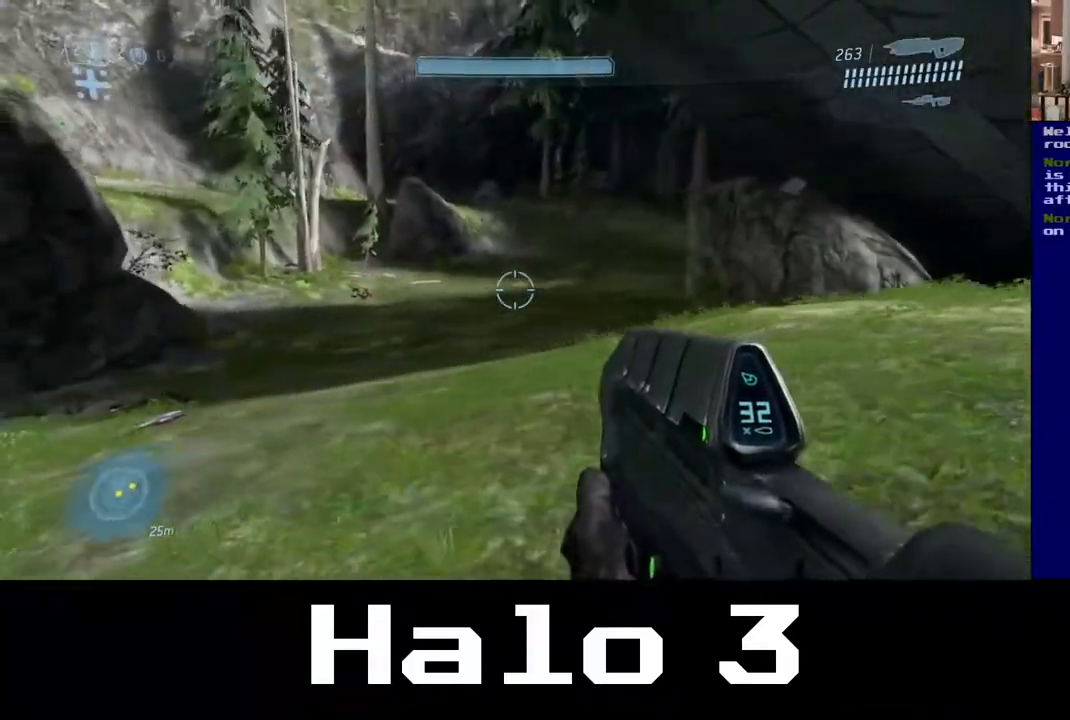
{"buttons": [], "left_stick": "left", "right_stick": "up-right", "events": []}
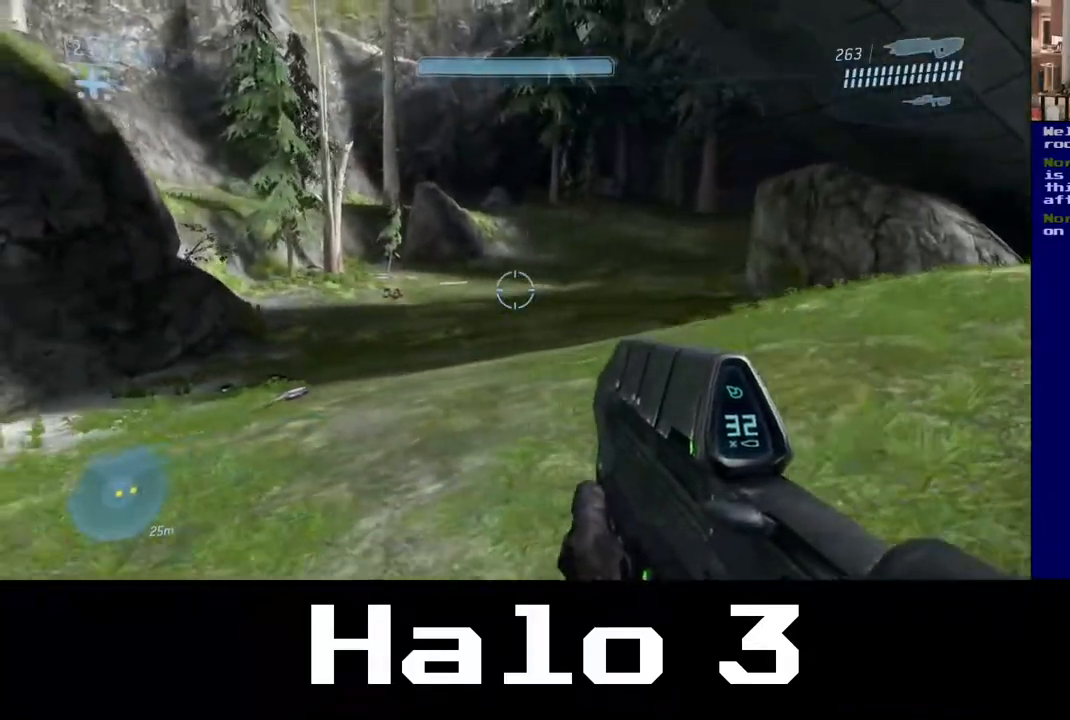
{"buttons": [], "left_stick": "left", "right_stick": "right", "events": [[167, "right_stick", "up"], [467, "right_stick", "right"]]}
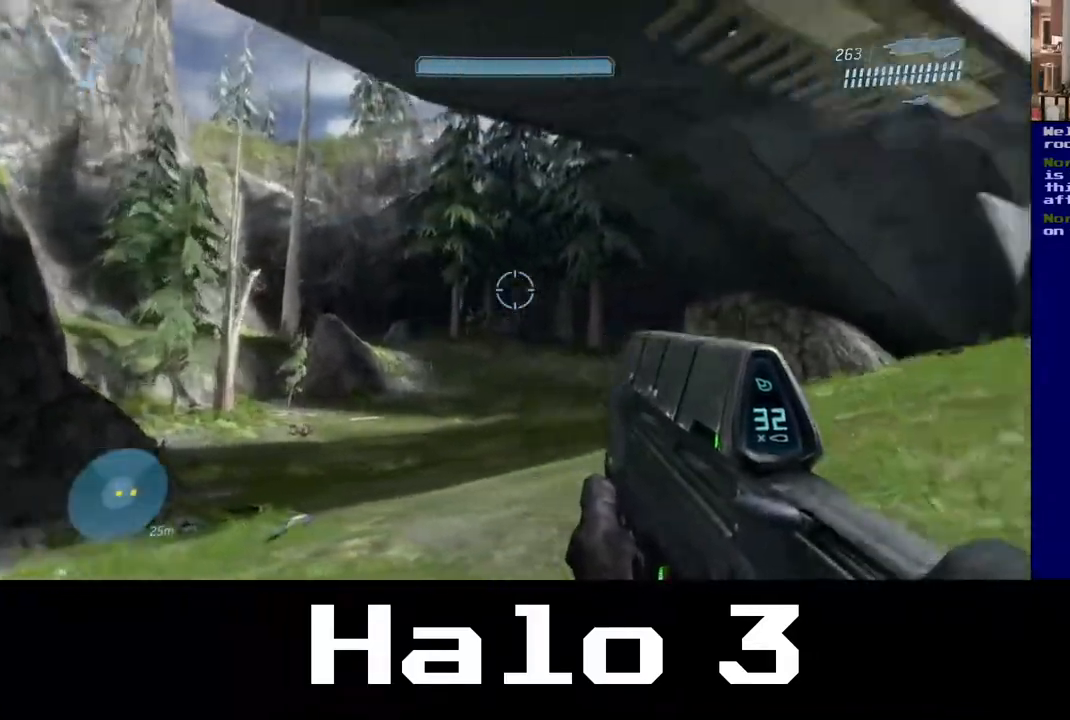
{"buttons": [], "left_stick": "left", "right_stick": "center", "events": [[150, "right_stick", "center"]]}
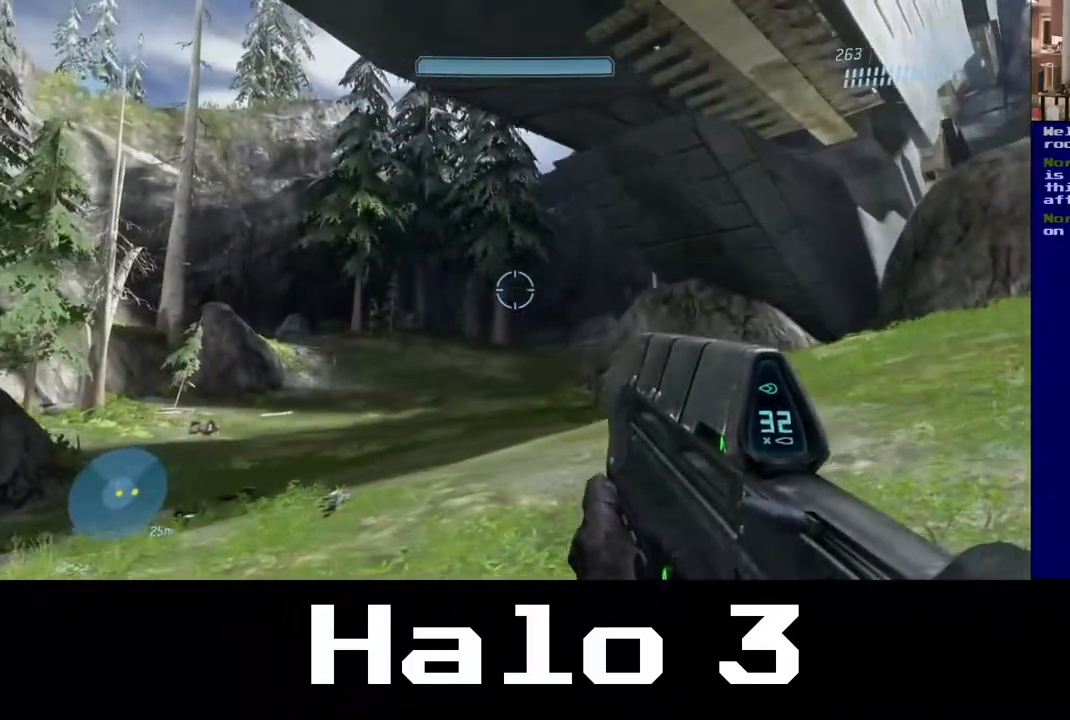
{"buttons": [], "left_stick": "up-left", "right_stick": "center", "events": [[150, "right_stick", "down-right"], [317, "right_stick", "down"], [450, "right_stick", "center"], [483, "left_stick", "up-left"]]}
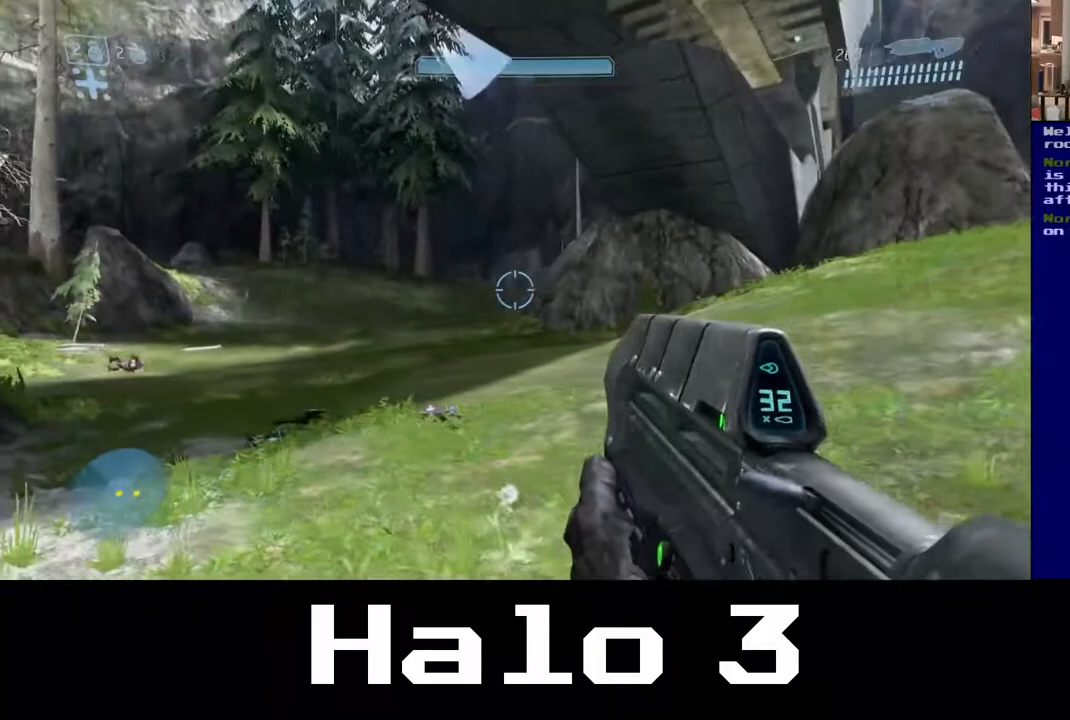
{"buttons": [], "left_stick": "down-left", "right_stick": "right", "events": [[183, "right_stick", "right"], [383, "left_stick", "down-left"]]}
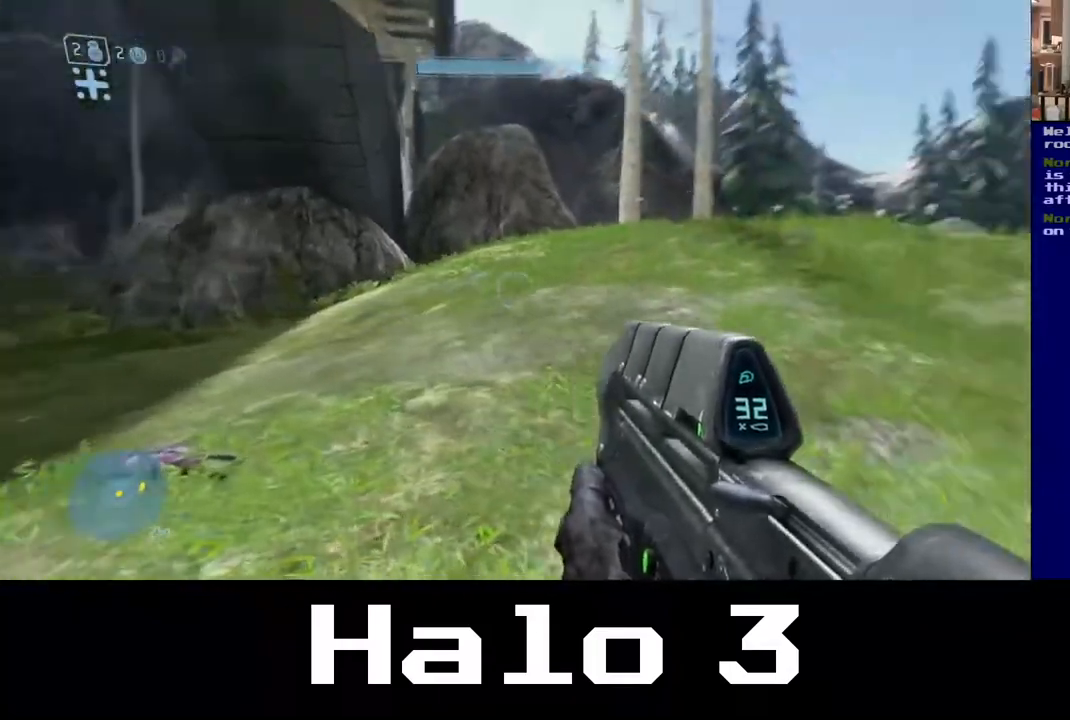
{"buttons": [], "left_stick": "up-right", "right_stick": "center", "events": [[117, "left_stick", "down-right"], [167, "left_stick", "right"], [267, "left_stick", "up-right"], [333, "right_stick", "center"]]}
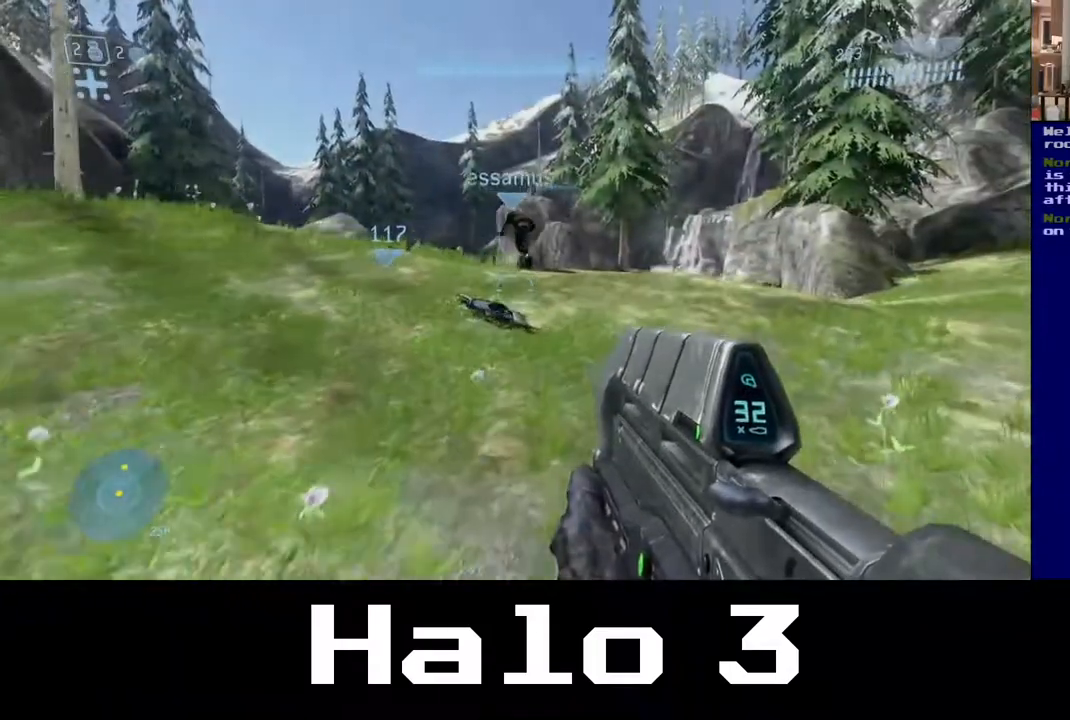
{"buttons": [], "left_stick": "up", "right_stick": "center", "events": [[217, "left_stick", "up"]]}
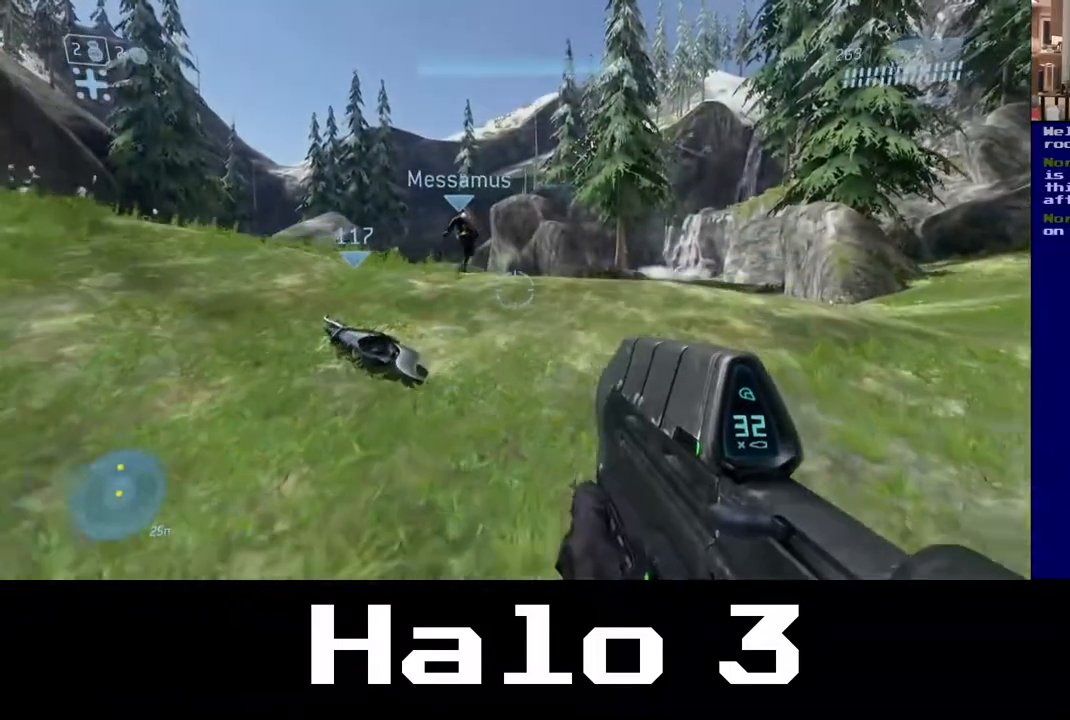
{"buttons": [], "left_stick": "up", "right_stick": "center", "events": []}
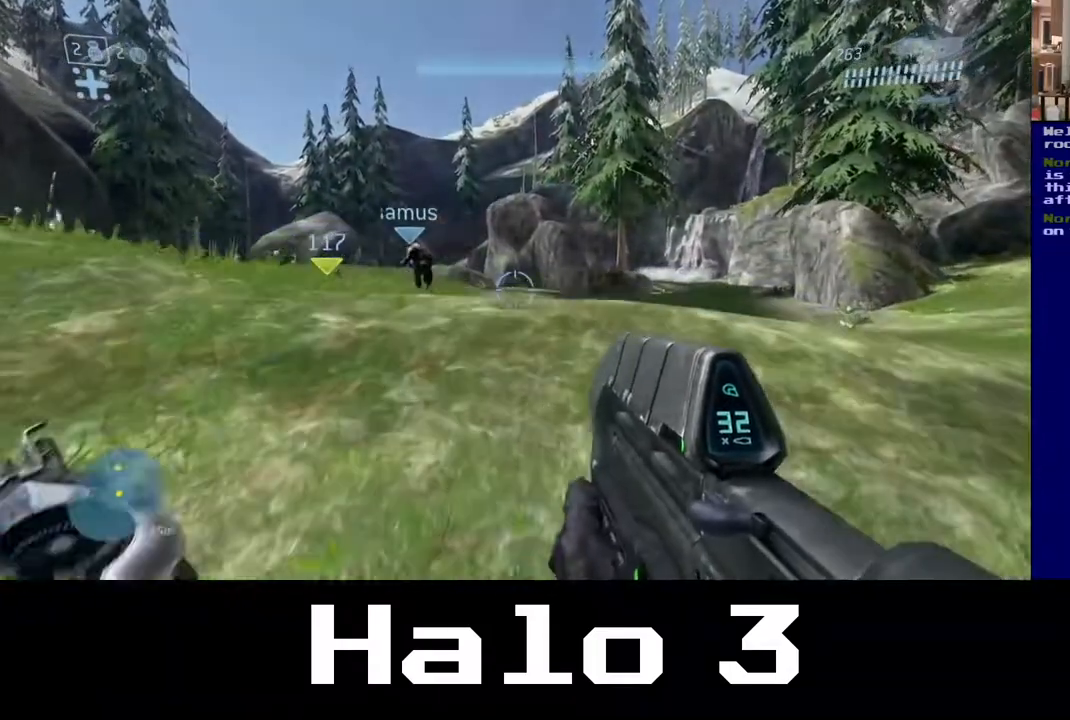
{"buttons": [], "left_stick": "up", "right_stick": "left", "events": [[350, "right_stick", "left"]]}